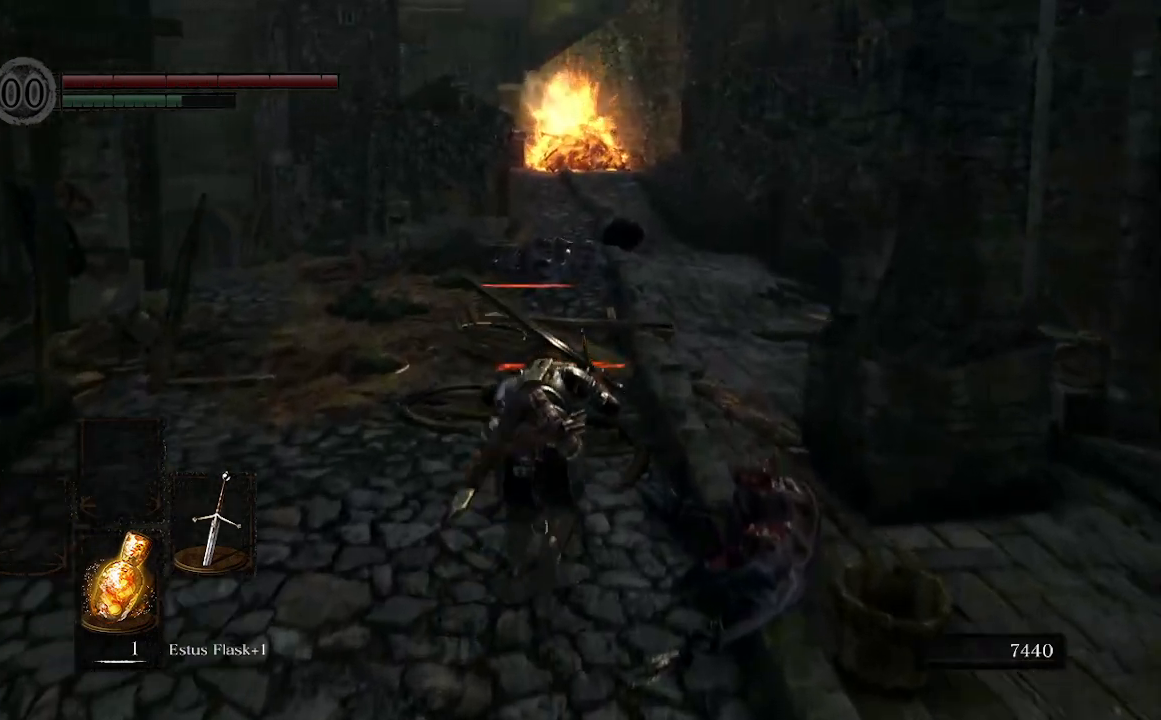
Gameplay with a controller (Xbox layout); each line is a JSON object with the inputs held at the frame after it. "events" lists button and stick changes between this image and that frame as [ms after this image, input, new state], when the widget could be followed in between.
{"buttons": ["B", "Y"], "left_stick": "up", "right_stick": "center", "events": [[433, "Y", "down"]]}
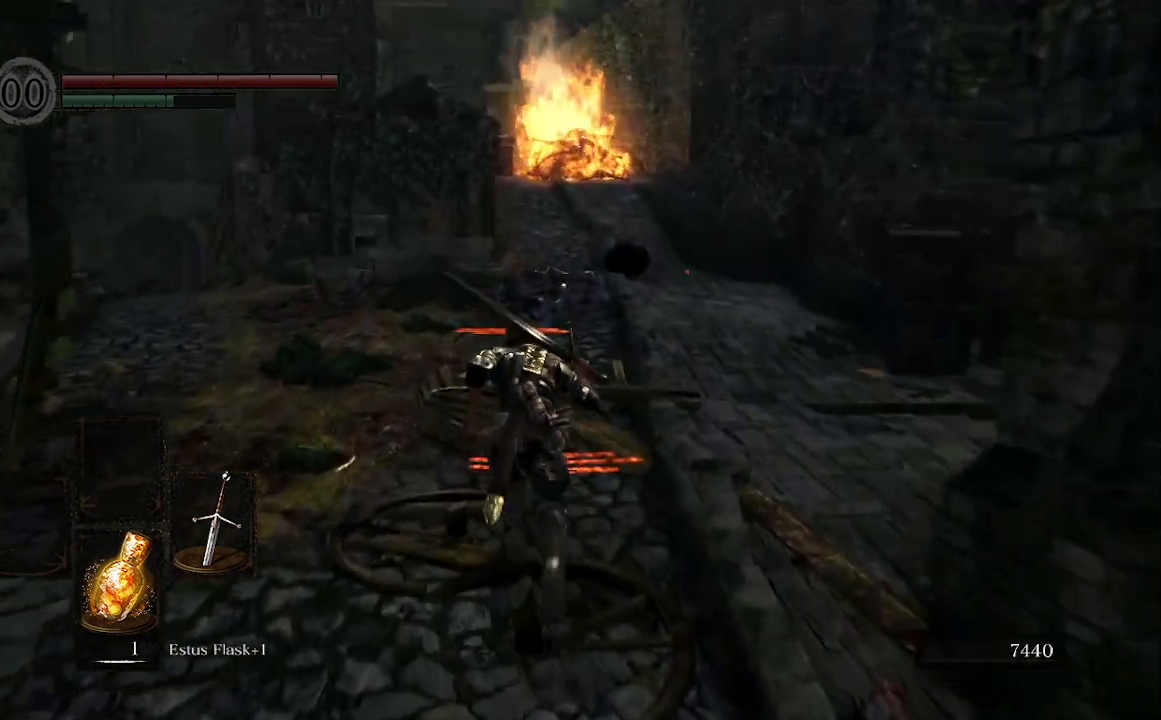
{"buttons": [], "left_stick": "up", "right_stick": "left", "events": [[167, "right_stick", "left"], [267, "B", "up"], [267, "Y", "up"]]}
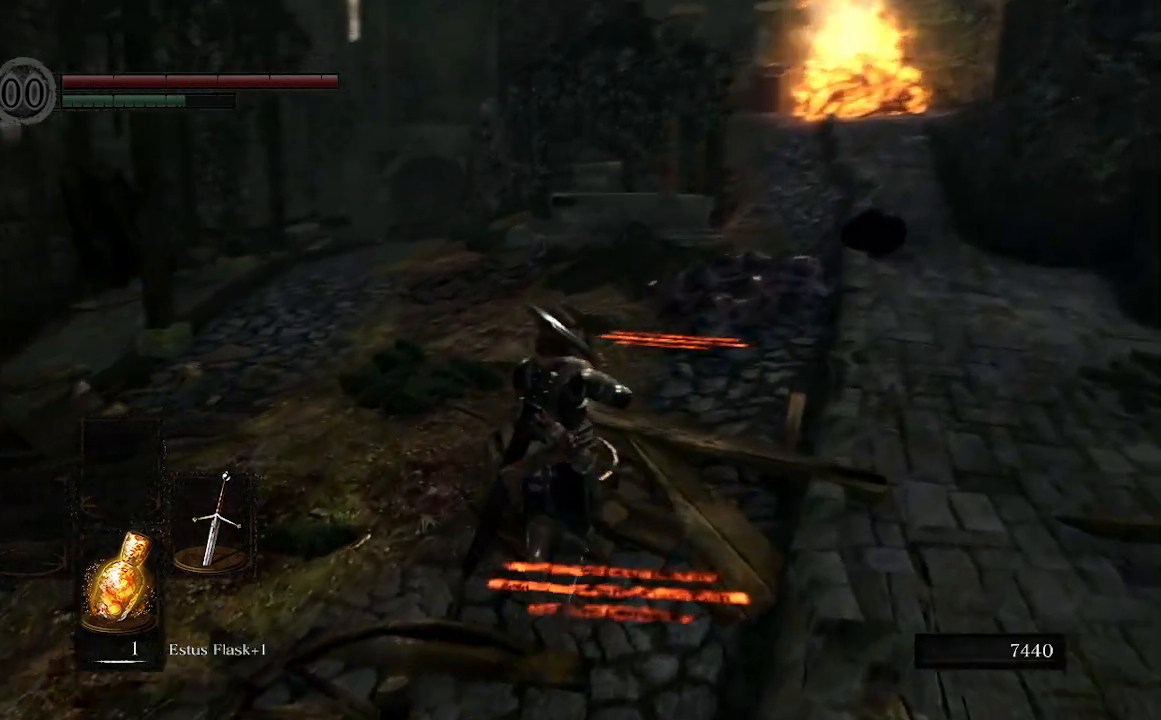
{"buttons": ["B"], "left_stick": "up", "right_stick": "up-left"}
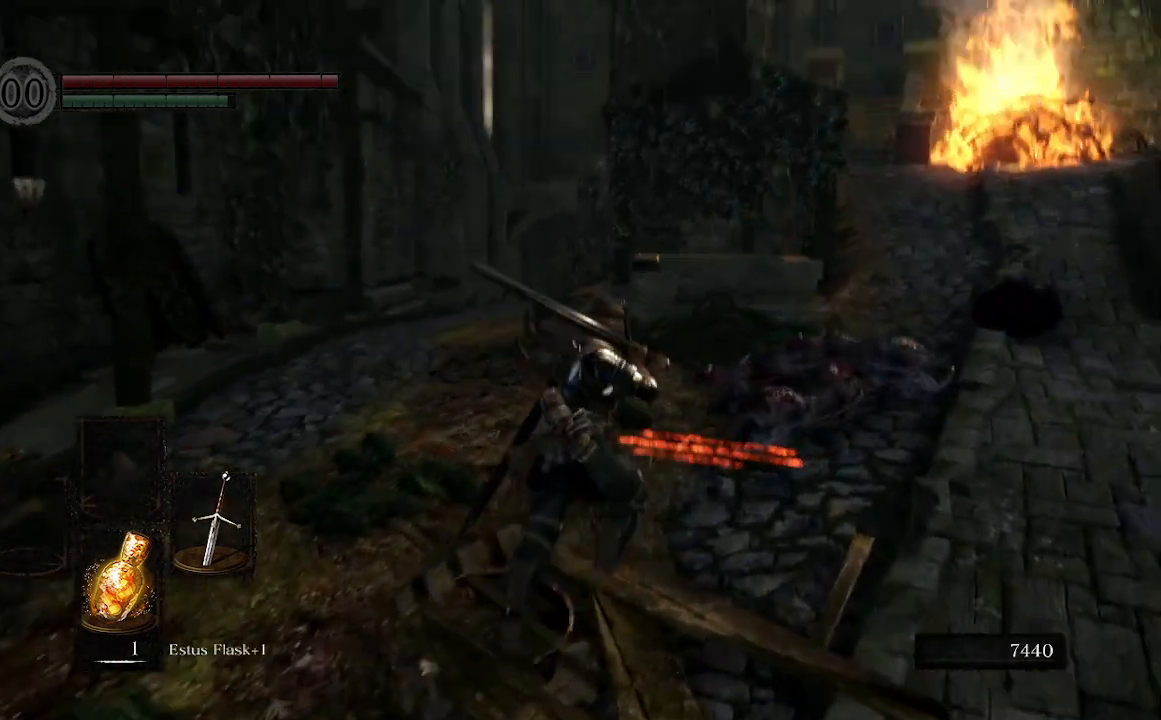
{"buttons": ["B"], "left_stick": "up-right", "right_stick": "up-left", "events": [[333, "left_stick", "up-right"]]}
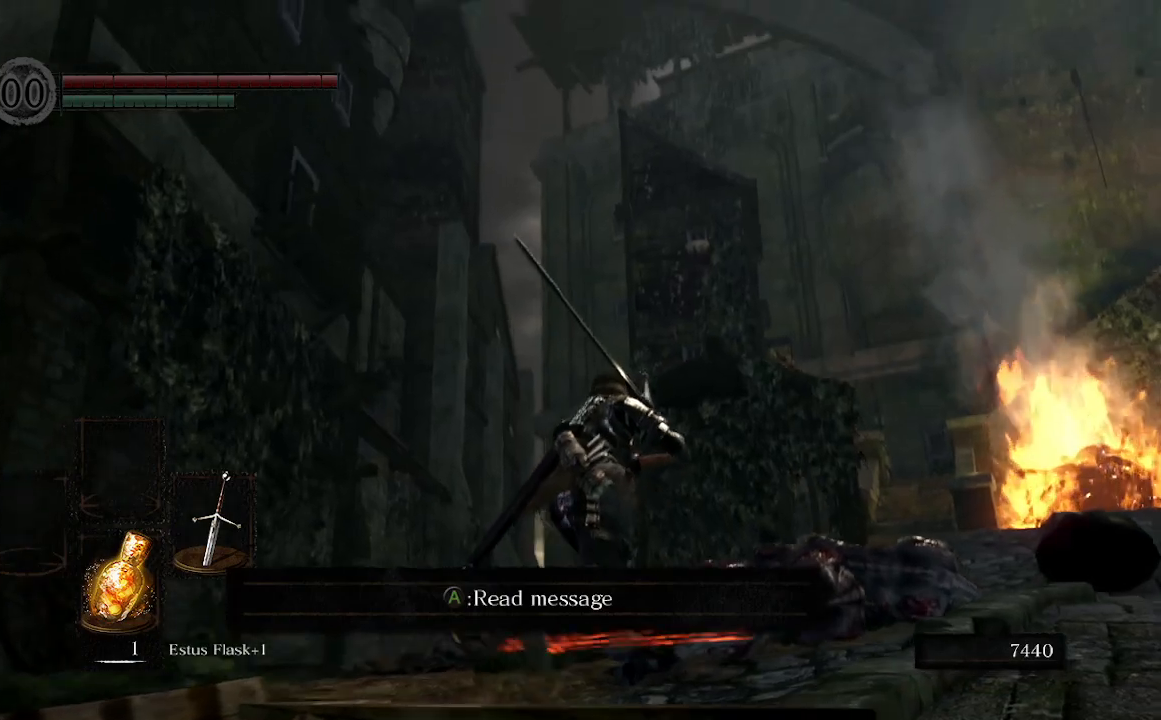
{"buttons": ["B"], "left_stick": "up-right", "right_stick": "down", "events": [[100, "right_stick", "center"], [233, "right_stick", "down"]]}
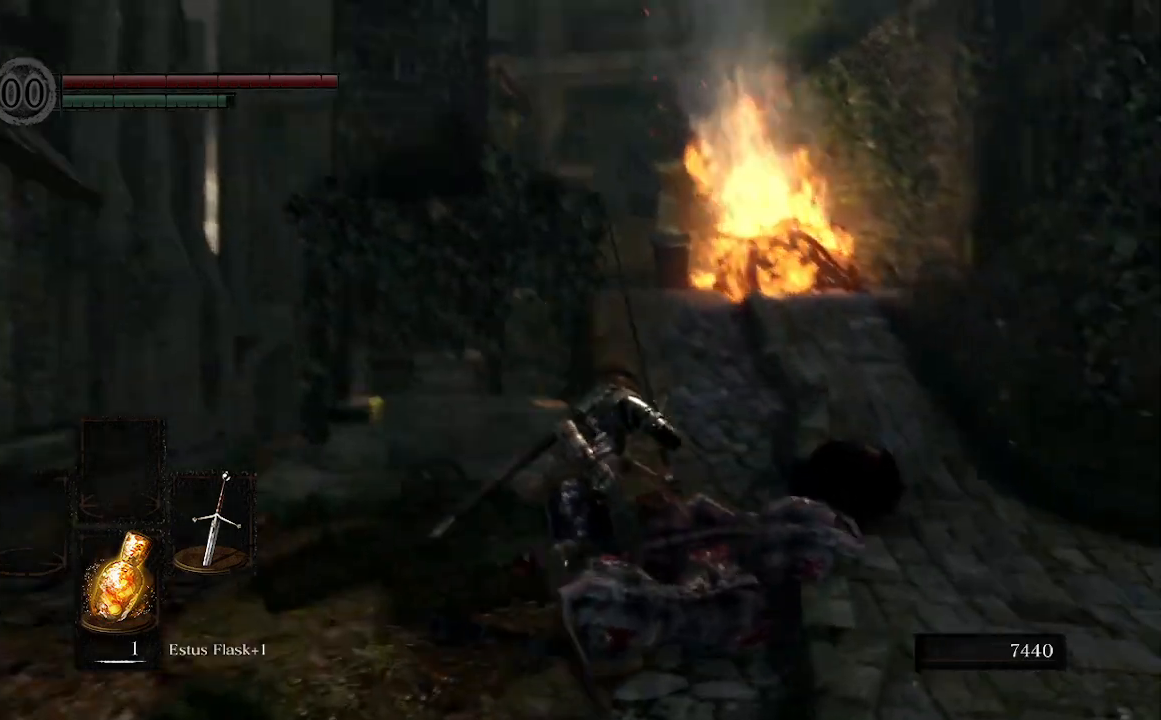
{"buttons": ["B"], "left_stick": "up", "right_stick": "center", "events": [[67, "right_stick", "center"], [167, "left_stick", "up"]]}
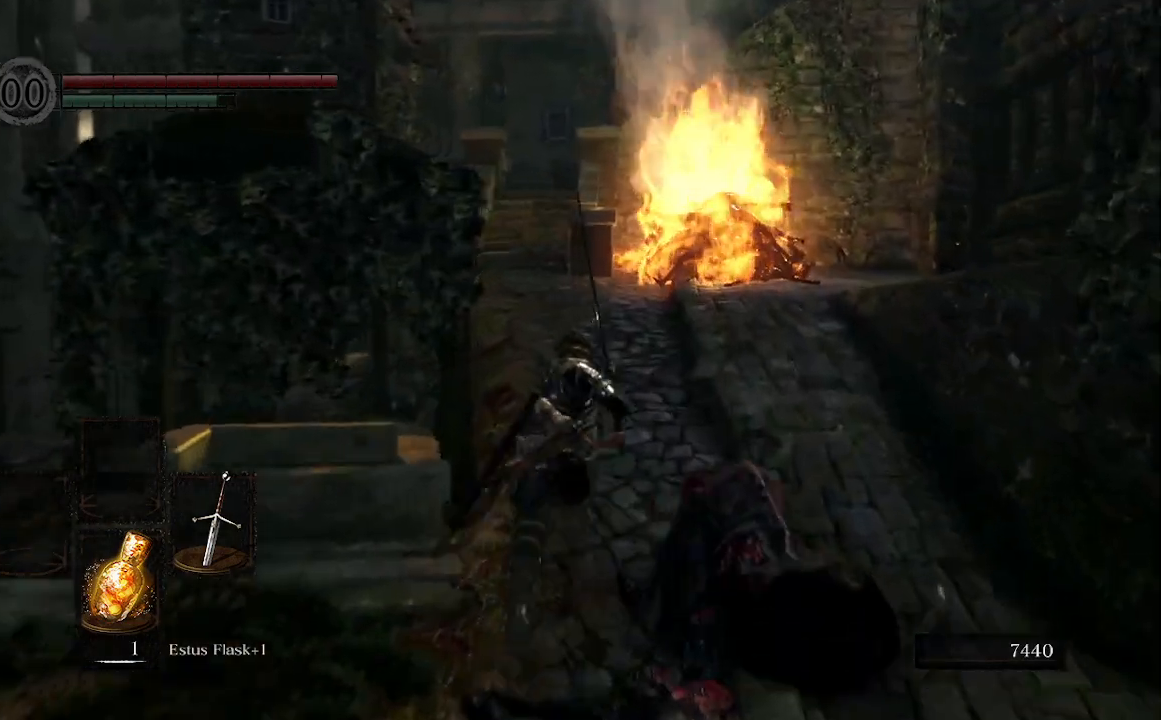
{"buttons": ["B"], "left_stick": "up", "right_stick": "down-left"}
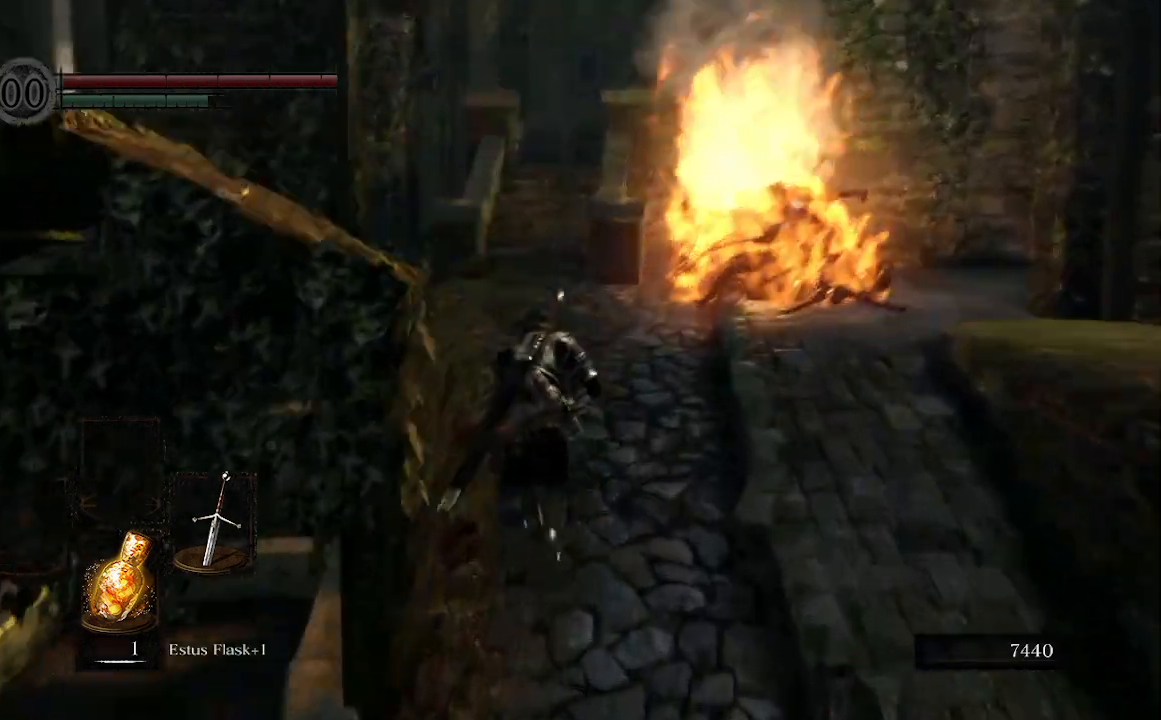
{"buttons": ["B"], "left_stick": "up", "right_stick": "center", "events": [[133, "right_stick", "center"]]}
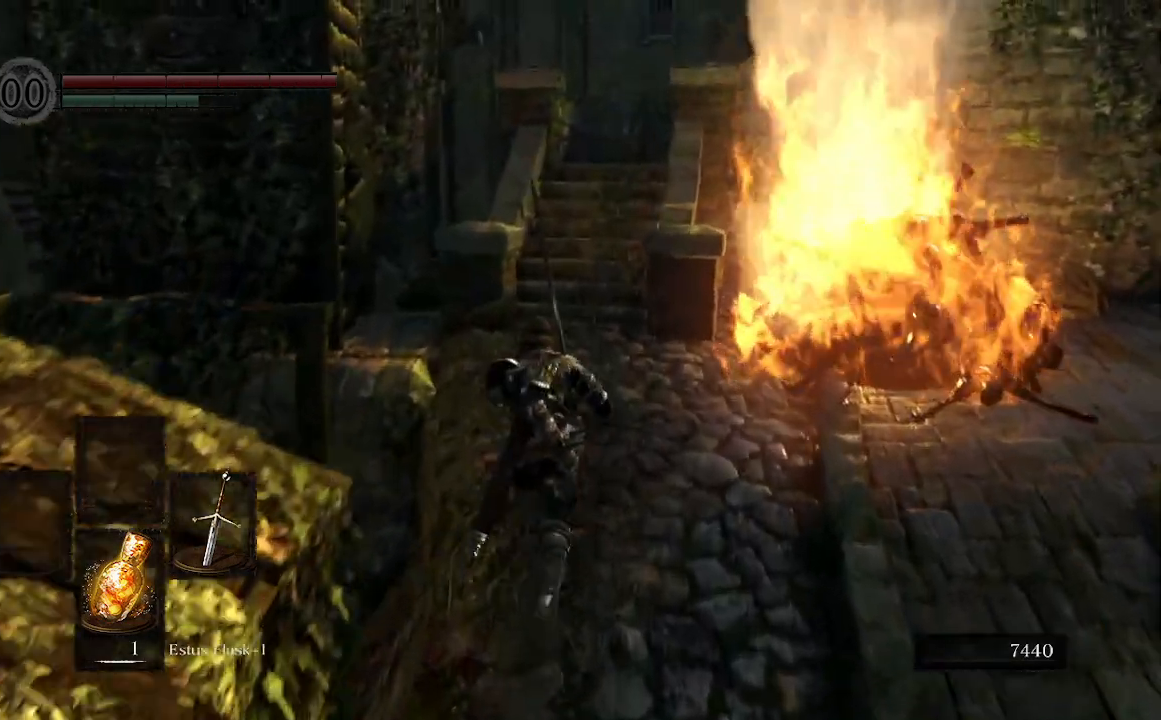
{"buttons": ["B"], "left_stick": "up", "right_stick": "center"}
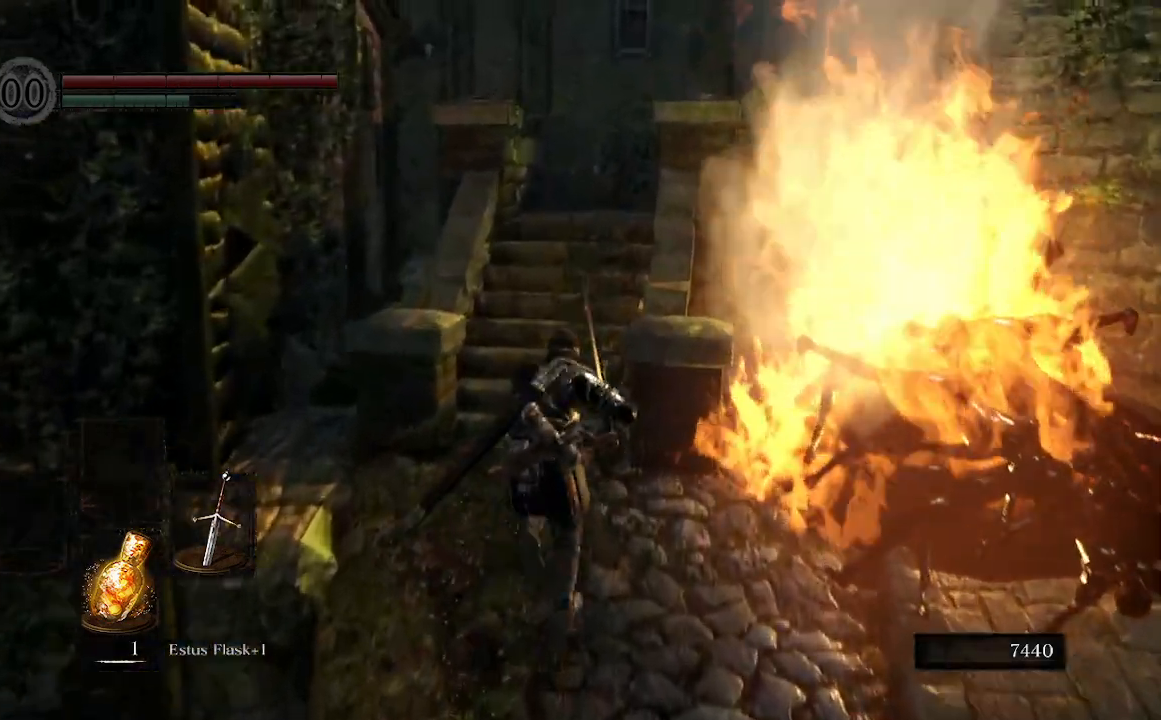
{"buttons": ["B"], "left_stick": "up", "right_stick": "center", "events": []}
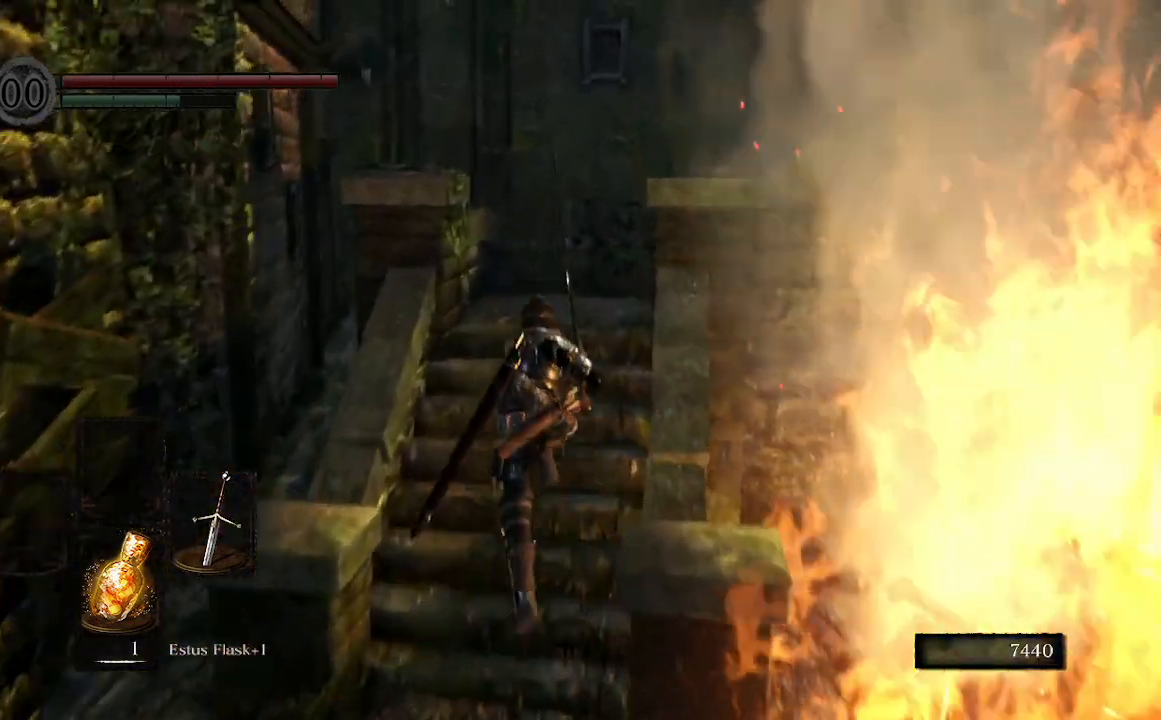
{"buttons": ["B"], "left_stick": "up", "right_stick": "right"}
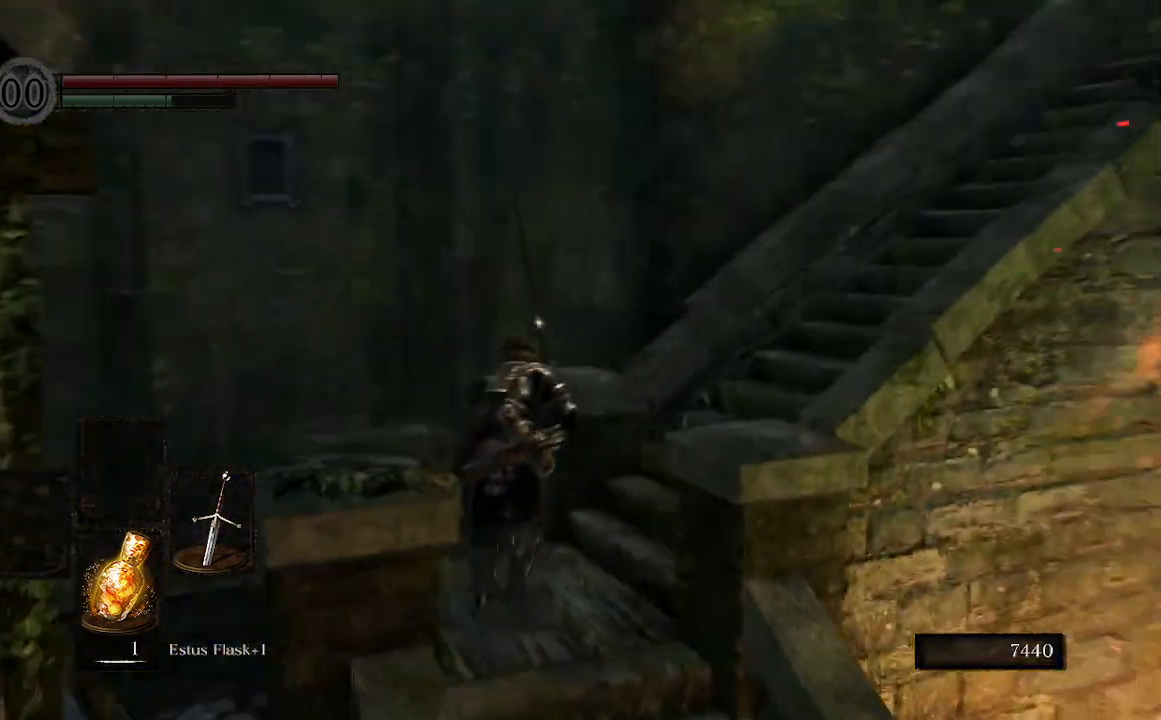
{"buttons": ["B"], "left_stick": "up", "right_stick": "right", "events": [[200, "right_stick", "center"], [367, "right_stick", "right"]]}
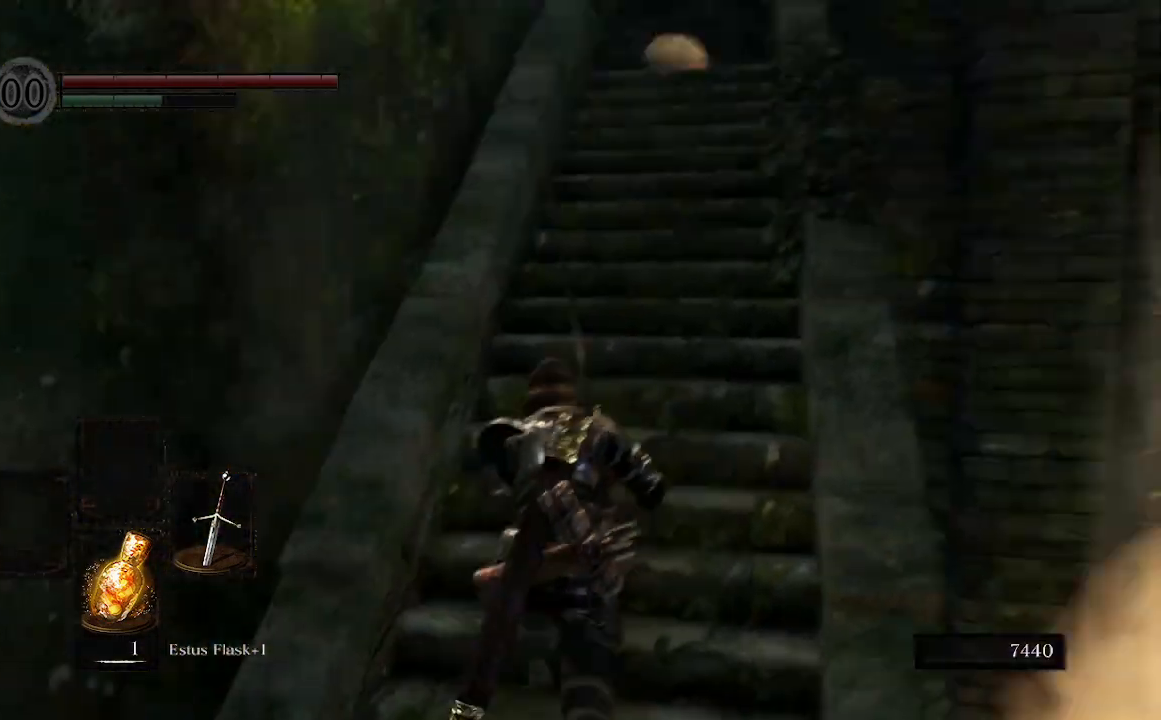
{"buttons": ["B"], "left_stick": "up", "right_stick": "center", "events": [[67, "right_stick", "center"]]}
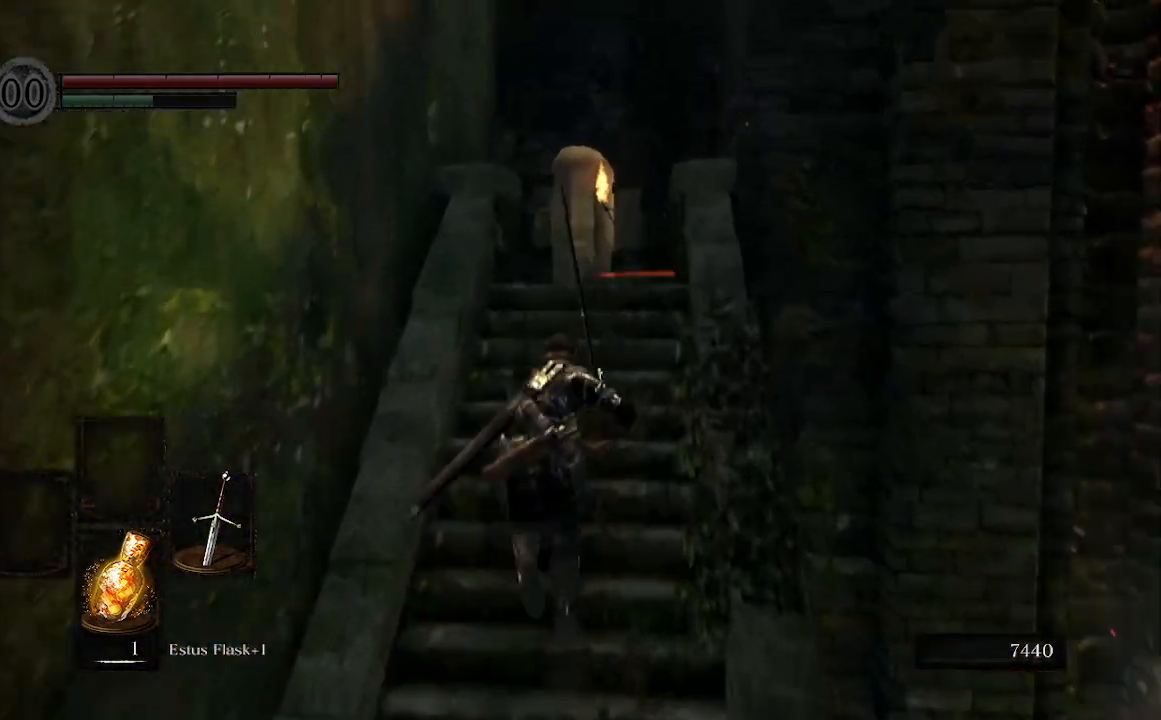
{"buttons": ["B"], "left_stick": "up", "right_stick": "center", "events": [[167, "Y", "down"], [433, "Y", "up"]]}
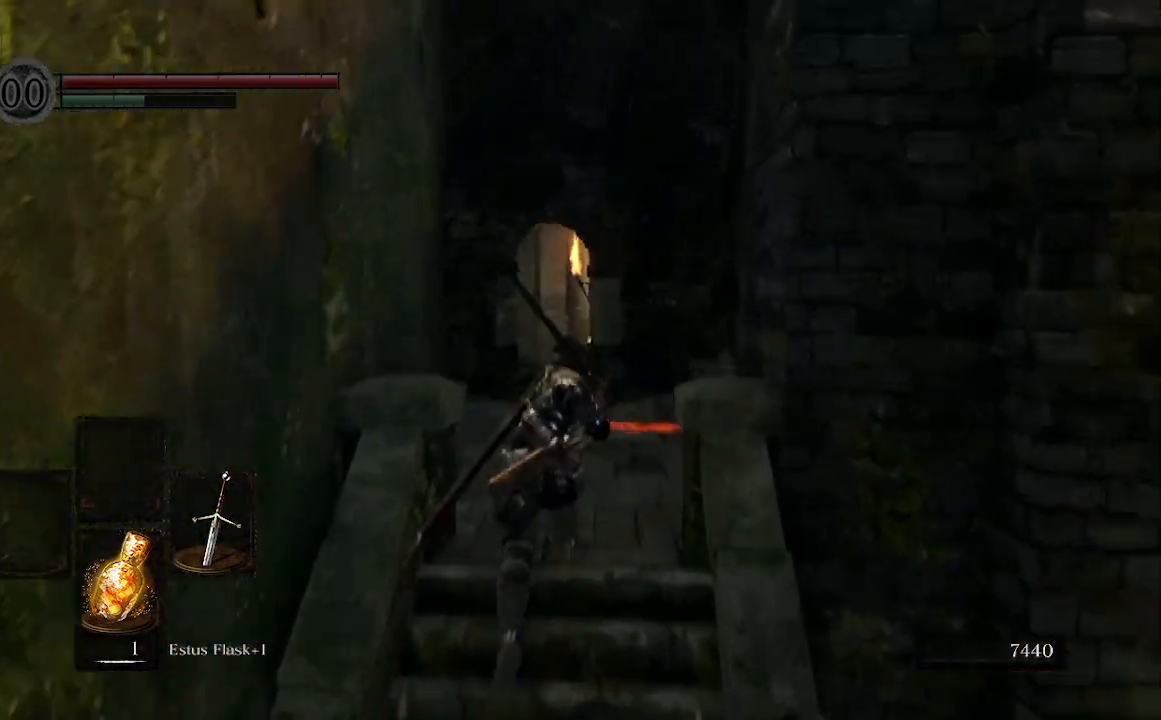
{"buttons": ["B", "Y"], "left_stick": "up", "right_stick": "center", "events": [[467, "Y", "down"]]}
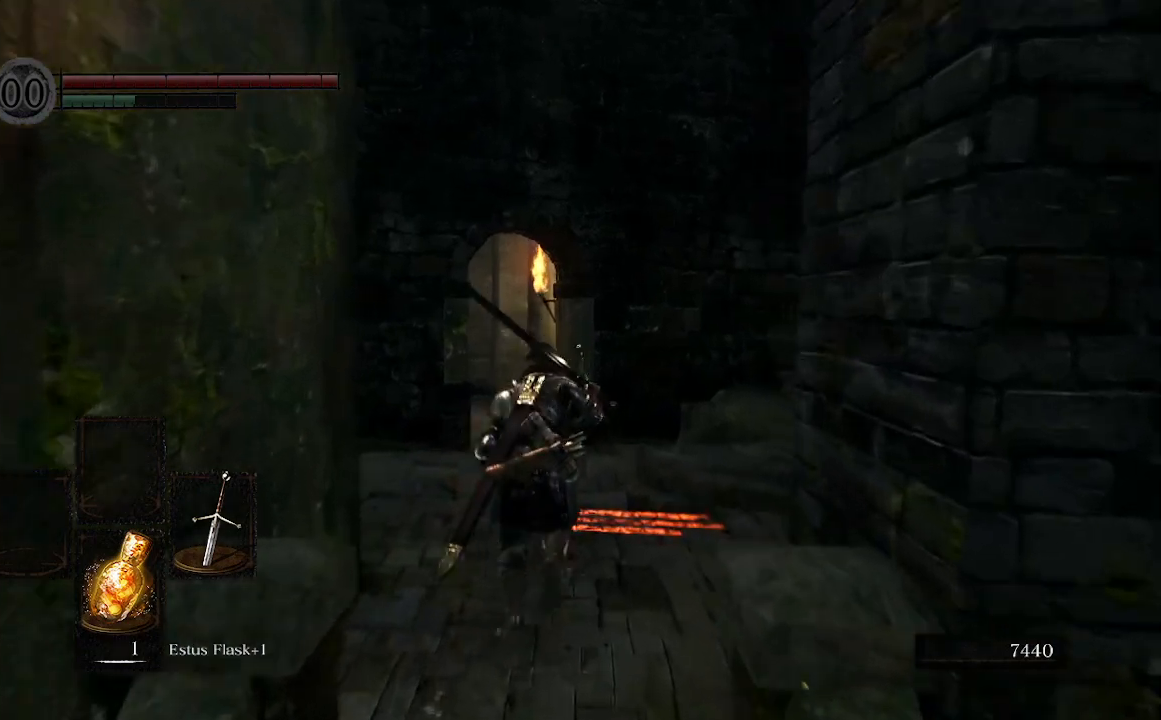
{"buttons": ["B"], "left_stick": "up", "right_stick": "left", "events": [[167, "Y", "up"], [267, "right_stick", "left"]]}
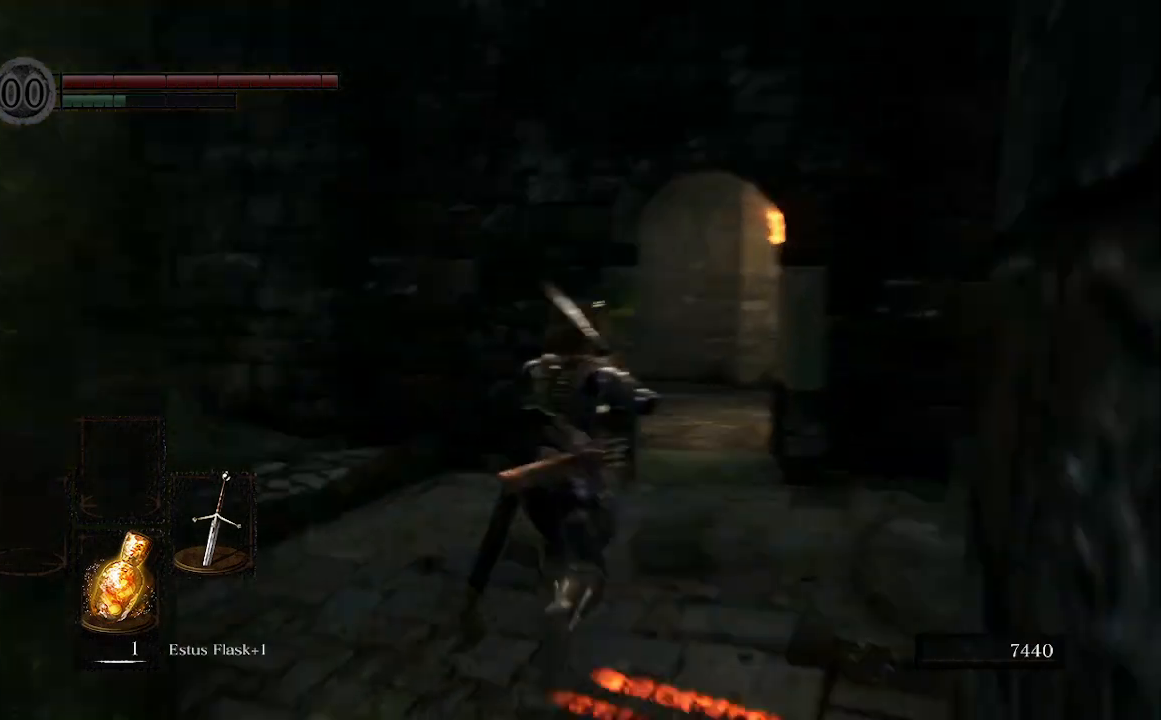
{"buttons": [], "left_stick": "up", "right_stick": "center", "events": [[300, "B", "up"], [500, "right_stick", "center"]]}
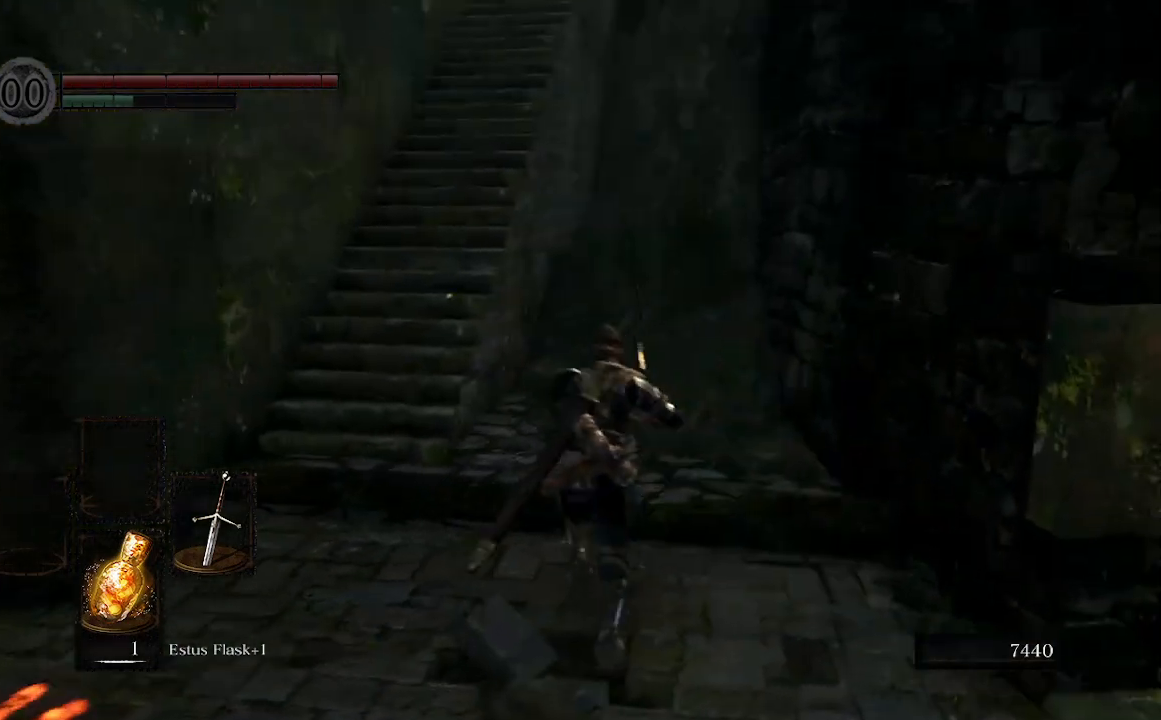
{"buttons": [], "left_stick": "up-left", "right_stick": "center", "events": [[133, "left_stick", "up-left"]]}
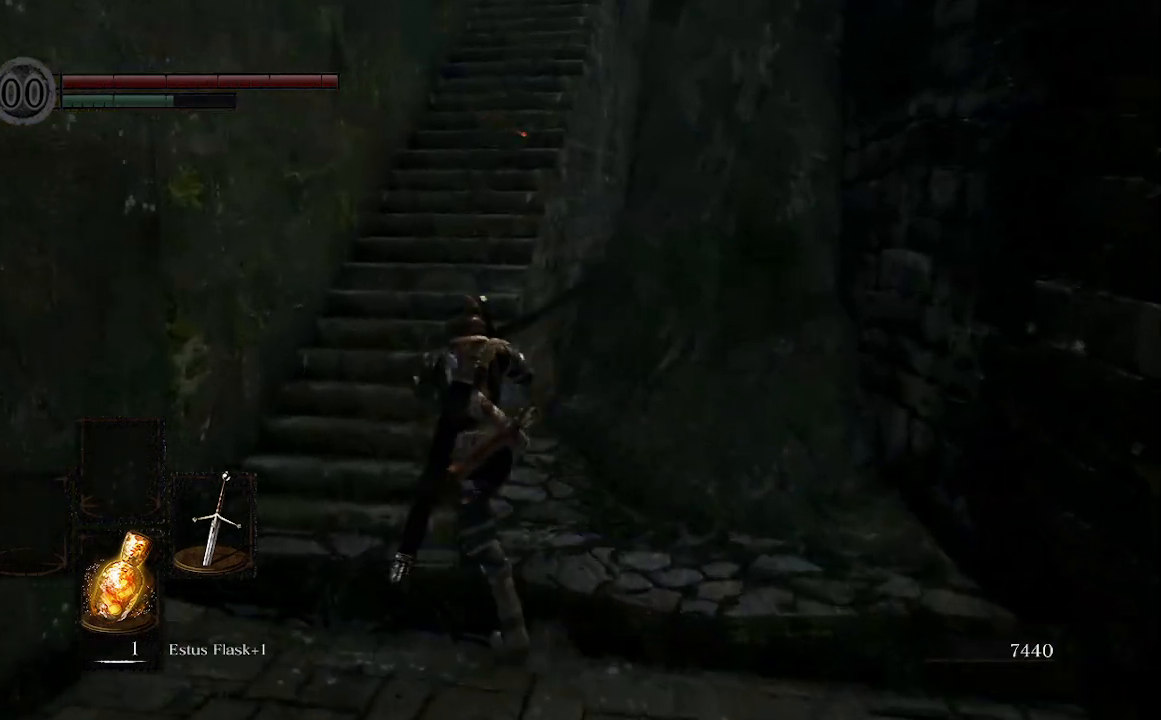
{"buttons": ["B"], "left_stick": "up", "right_stick": "center", "events": [[100, "left_stick", "up"], [133, "B", "down"]]}
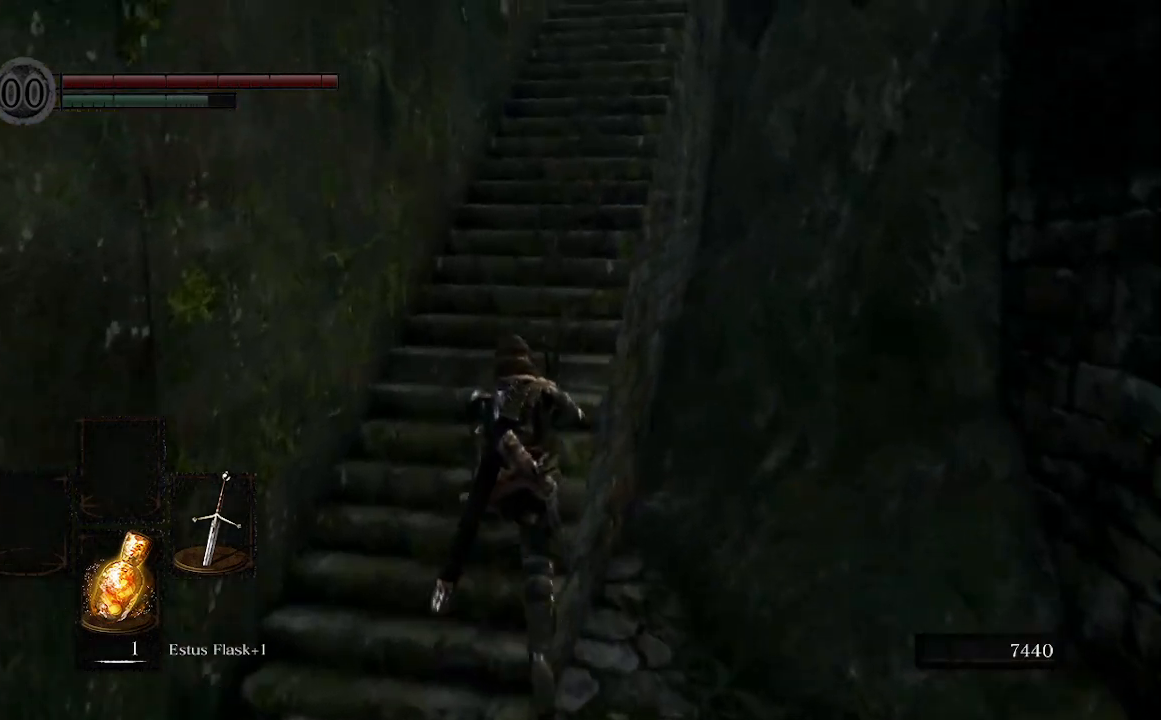
{"buttons": ["B"], "left_stick": "up", "right_stick": "center", "events": []}
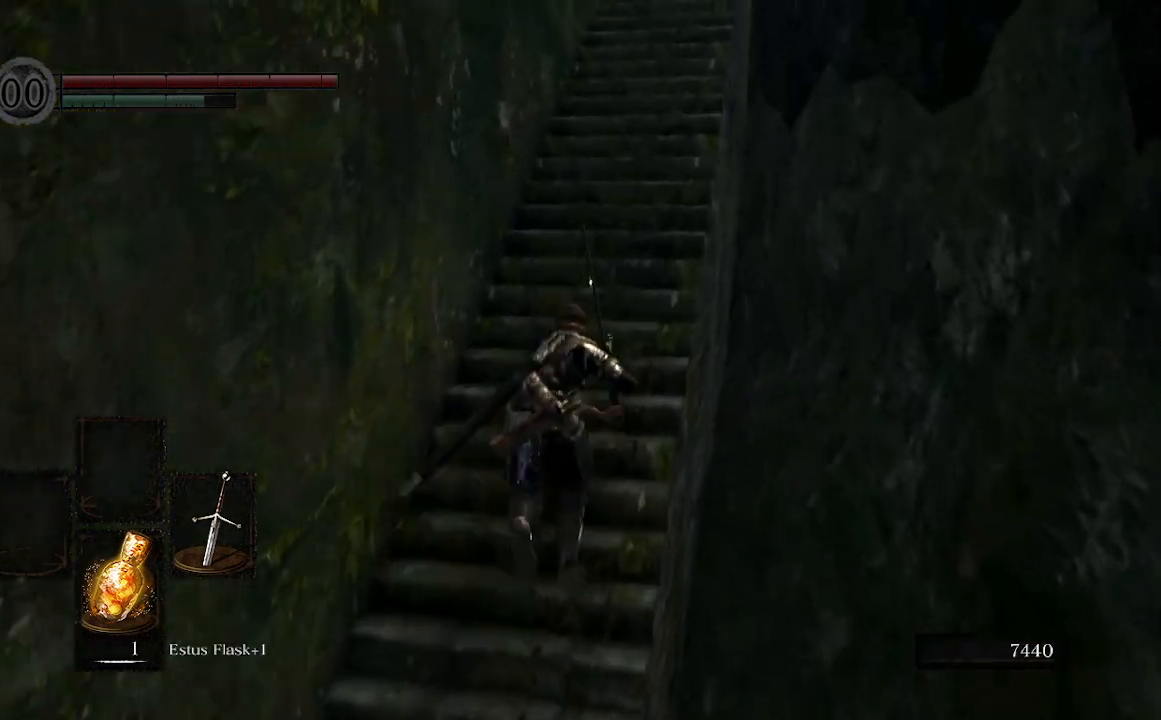
{"buttons": ["B"], "left_stick": "up", "right_stick": "center", "events": [[233, "right_stick", "up-left"], [400, "right_stick", "center"]]}
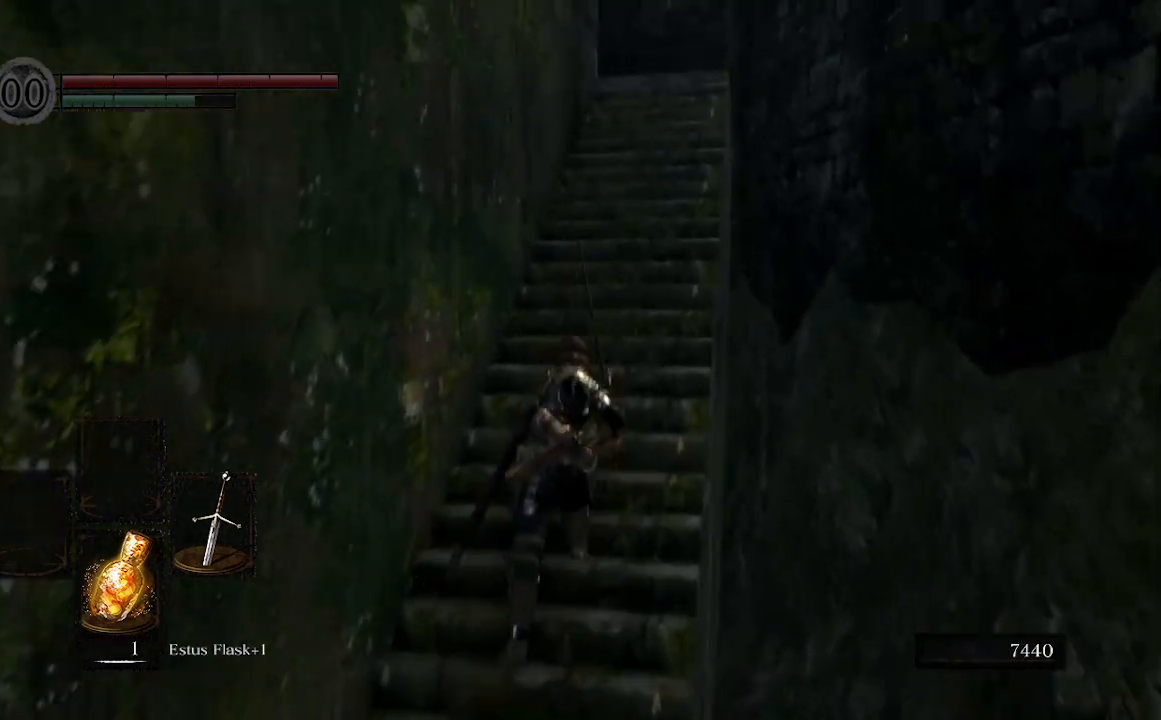
{"buttons": ["B"], "left_stick": "up", "right_stick": "down-left", "events": [[500, "right_stick", "down-left"]]}
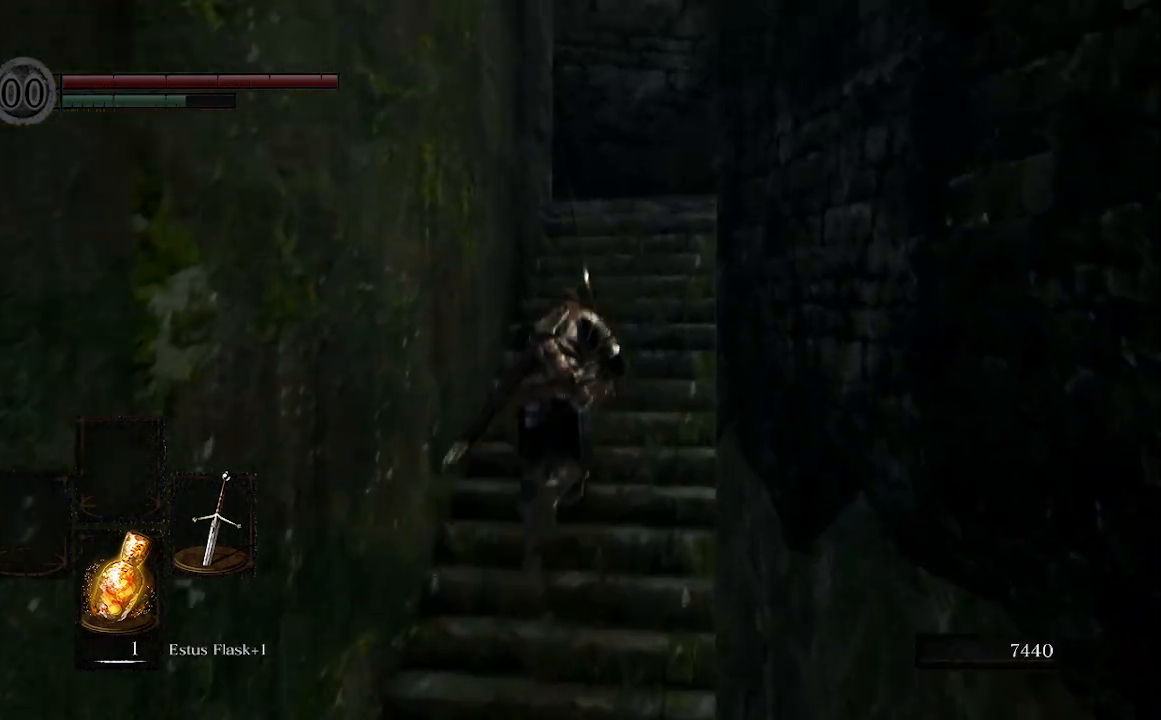
{"buttons": ["B"], "left_stick": "up", "right_stick": "down-left", "events": []}
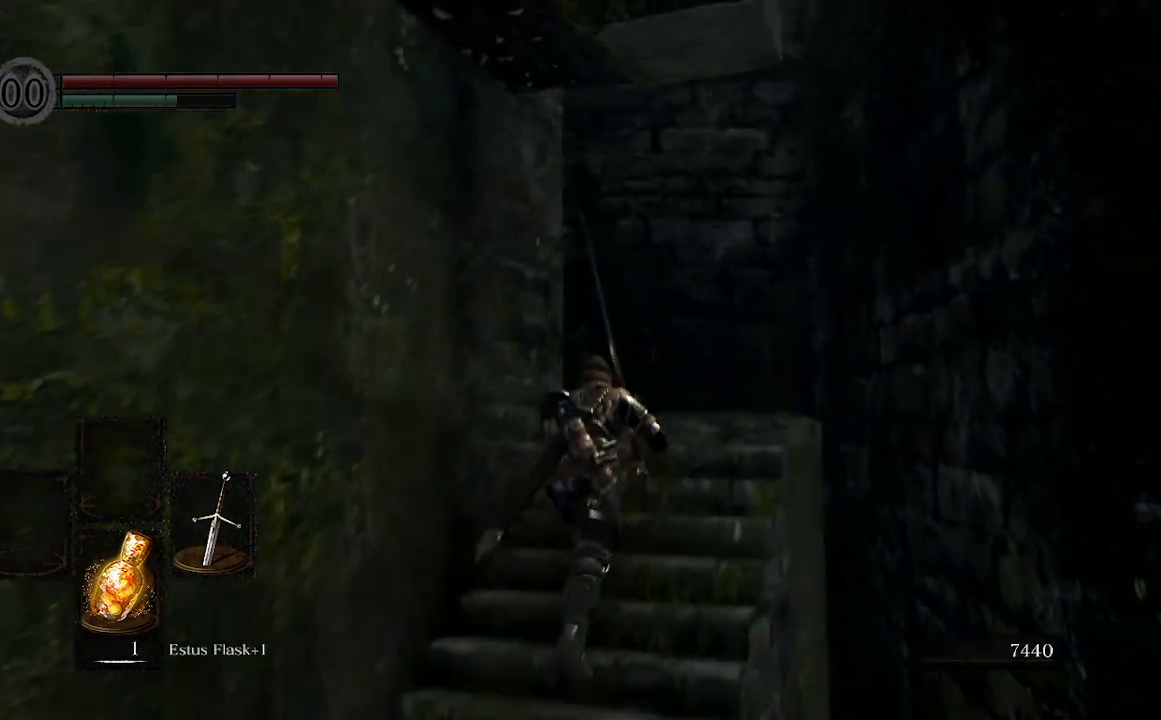
{"buttons": ["B"], "left_stick": "up", "right_stick": "down-left", "events": []}
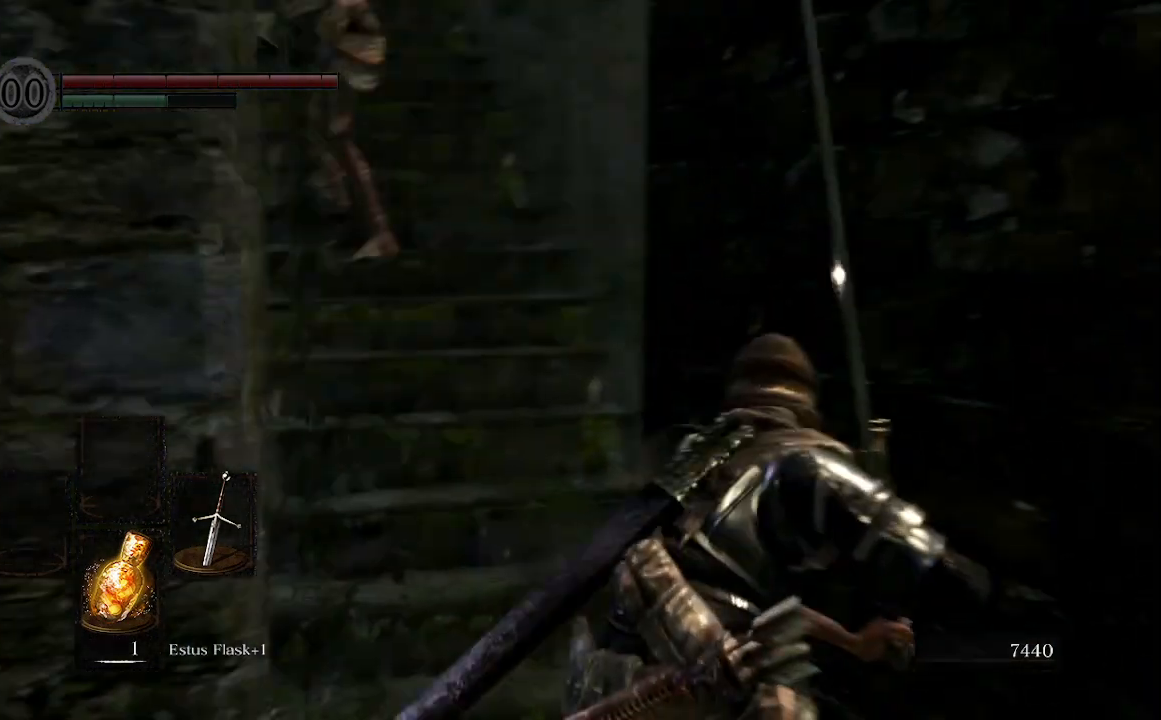
{"buttons": ["B"], "left_stick": "up", "right_stick": "center", "events": [[133, "right_stick", "center"]]}
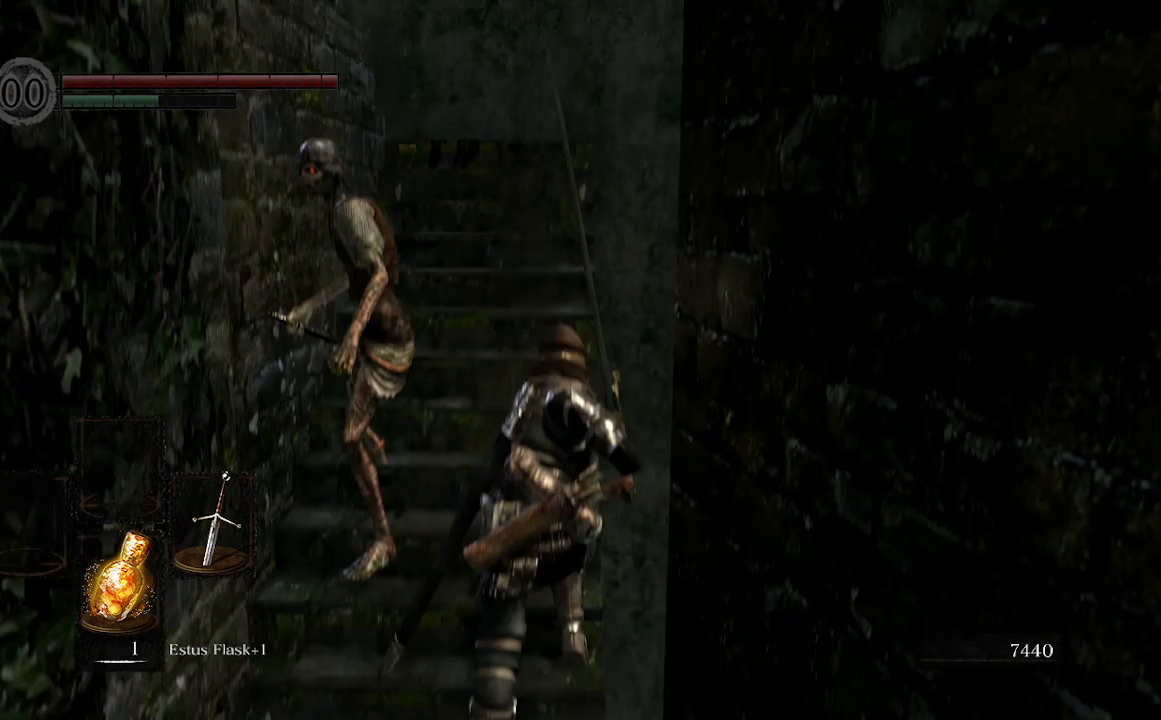
{"buttons": [], "left_stick": "up-left", "right_stick": "center", "events": [[133, "right_stick", "down-left"], [433, "B", "up"], [433, "left_stick", "up-left"], [433, "right_stick", "center"]]}
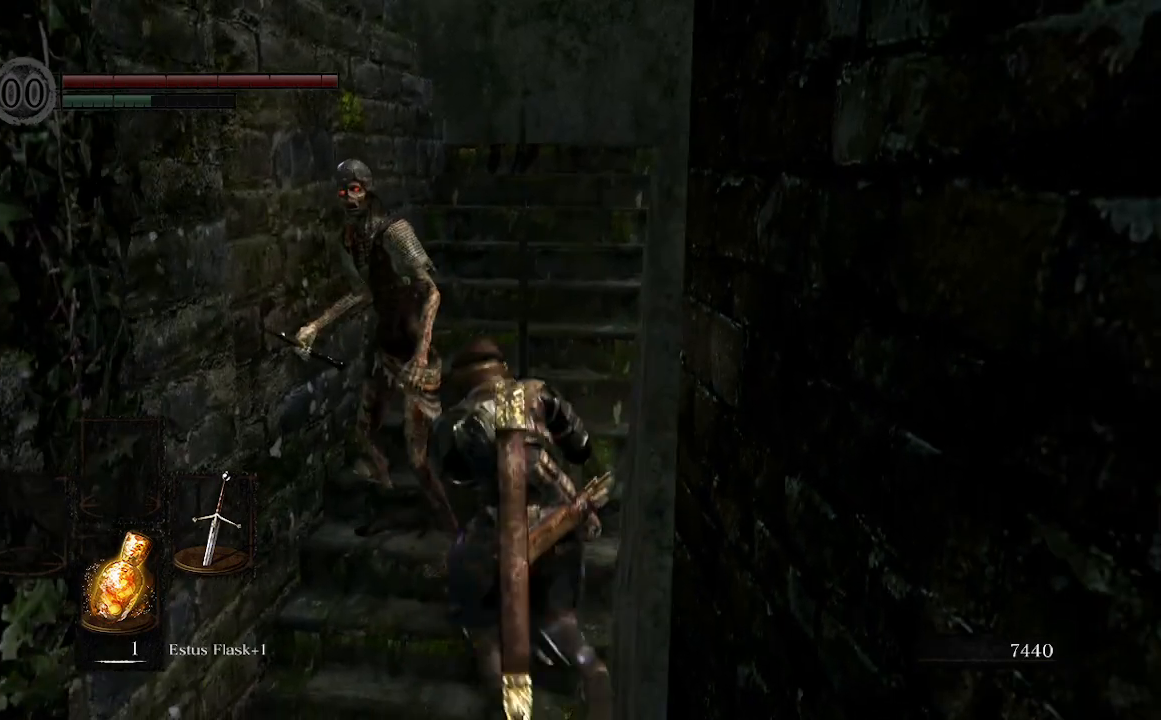
{"buttons": [], "left_stick": "up-left", "right_stick": "center", "events": [[133, "R1", "down"], [267, "R1", "up"]]}
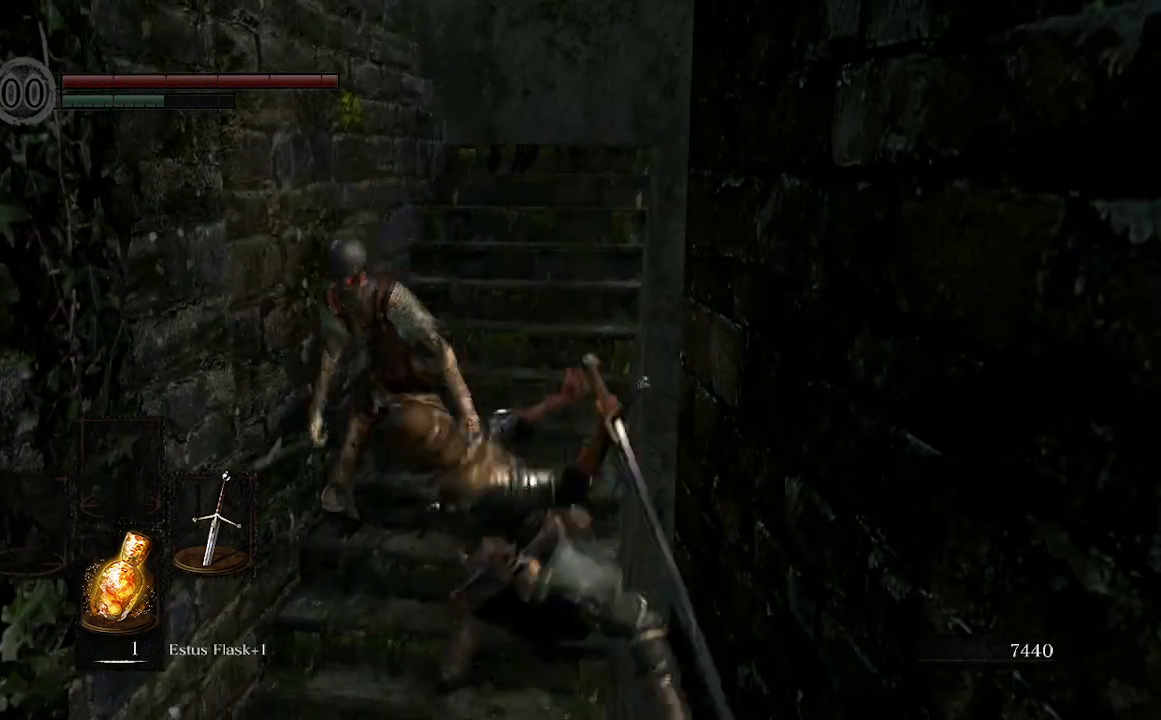
{"buttons": [], "left_stick": "center", "right_stick": "center", "events": [[100, "R3", "down"], [233, "R3", "up"], [500, "left_stick", "center"]]}
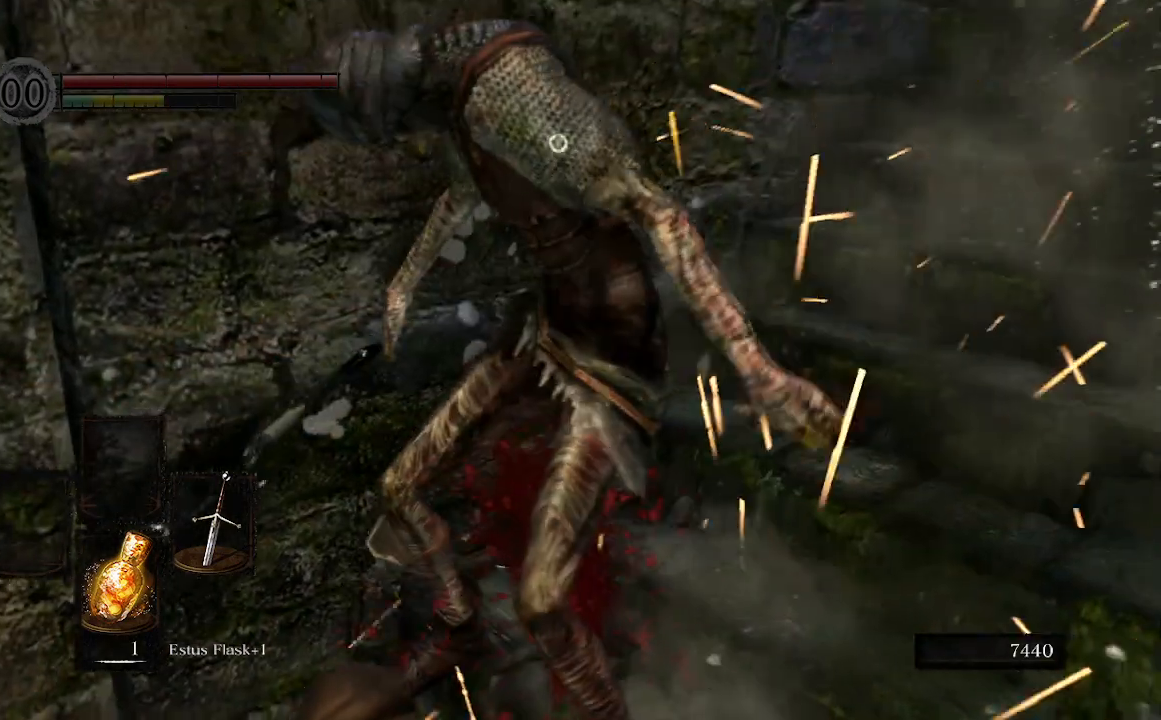
{"buttons": [], "left_stick": "up", "right_stick": "center", "events": [[333, "left_stick", "up"]]}
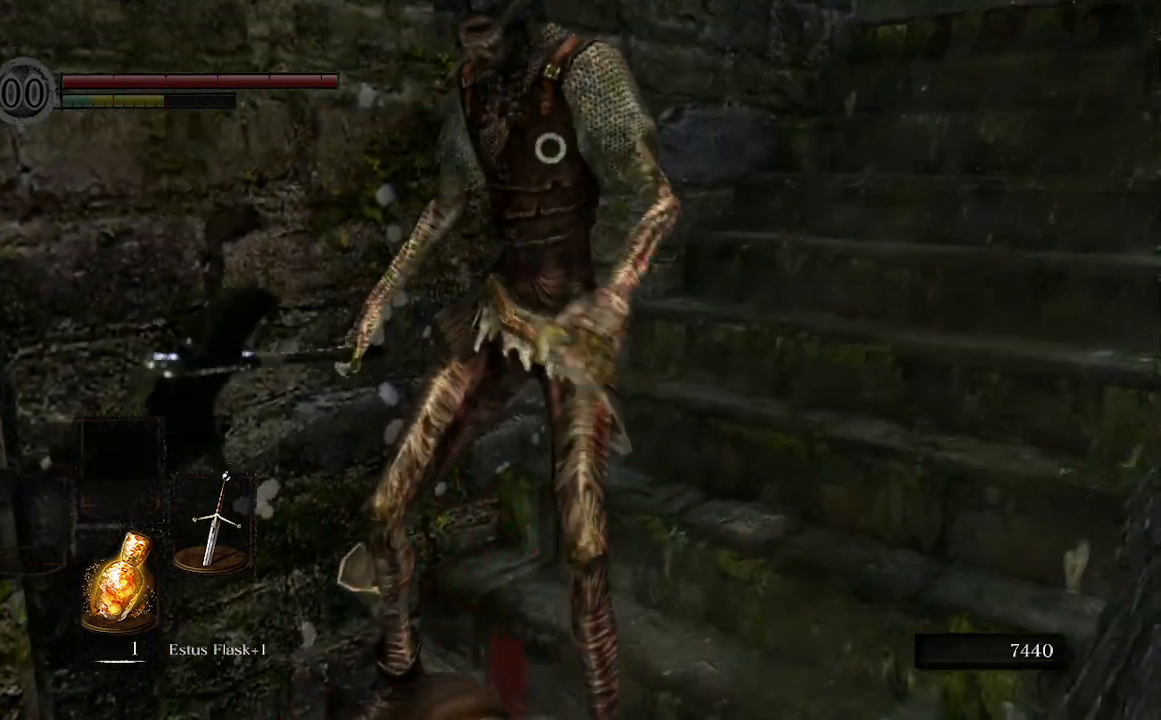
{"buttons": [], "left_stick": "up", "right_stick": "center", "events": [[133, "R3", "down"], [333, "R3", "up"]]}